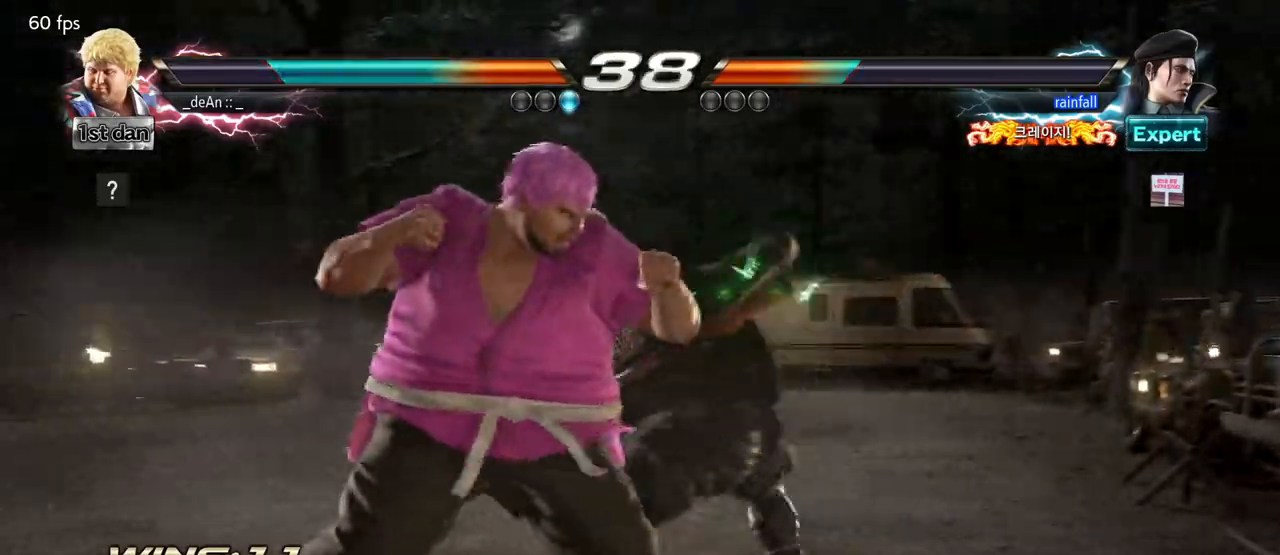
Gameplay with a controller (arcade stick); each line is a JSON object with the inputs held at the frame after it (dt_ms = milliseconds from this image to that frame). "events" lists button and stick changes between this image and that frame as [ms after this image, input, new state], when the widget could be followed in between. Not read: L3 R3.
{"dt_ms": 500, "buttons": [], "left_stick": "left", "events": [[150, "SQUARE", "up"], [233, "left_stick", "left"]]}
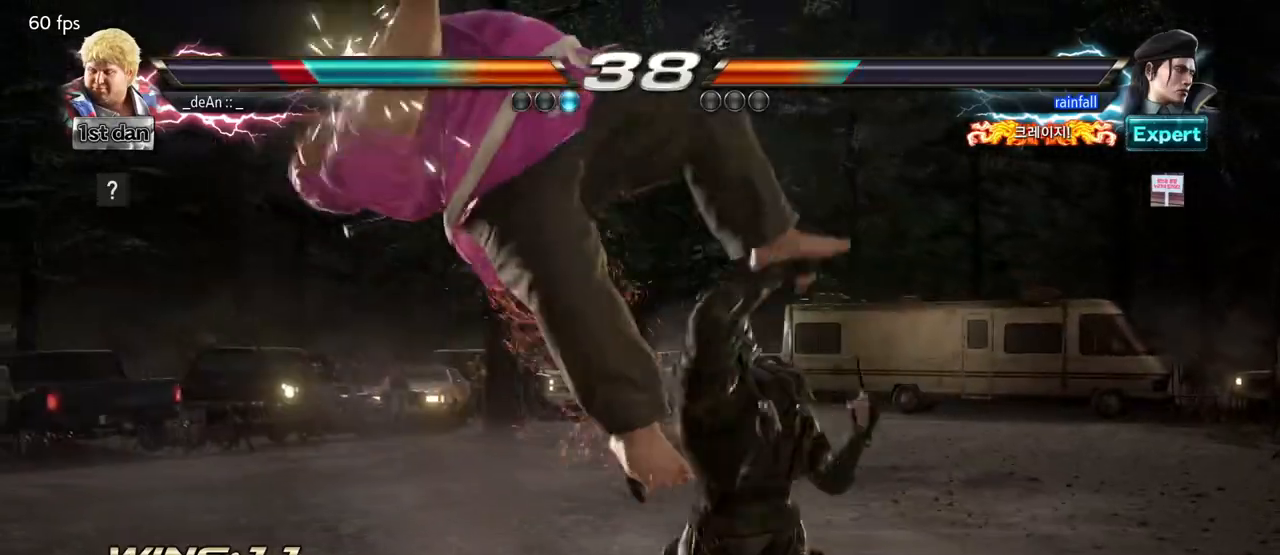
{"dt_ms": 500, "buttons": [], "left_stick": "left", "events": []}
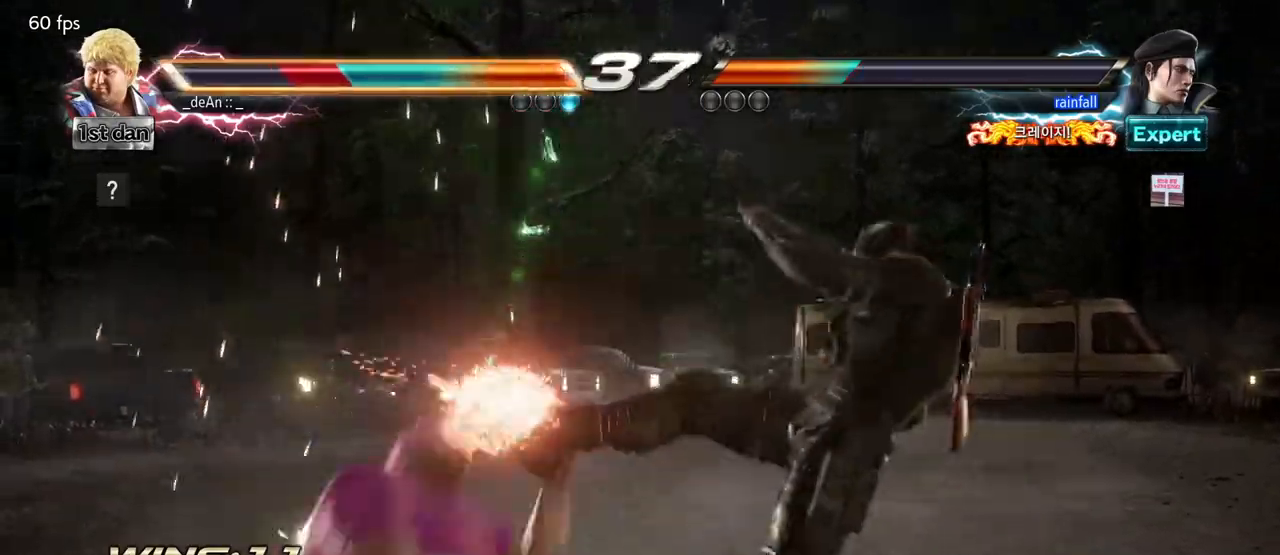
{"dt_ms": 500, "buttons": [], "left_stick": "left", "events": []}
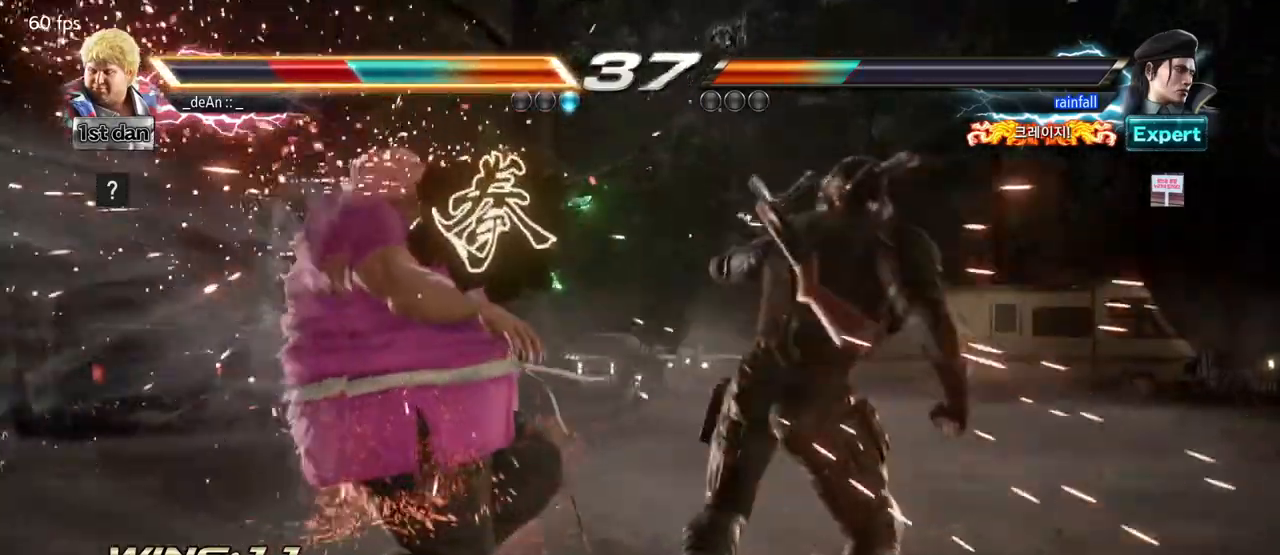
{"dt_ms": 500, "buttons": ["SQUARE"], "left_stick": "left", "events": [[433, "SQUARE", "down"]]}
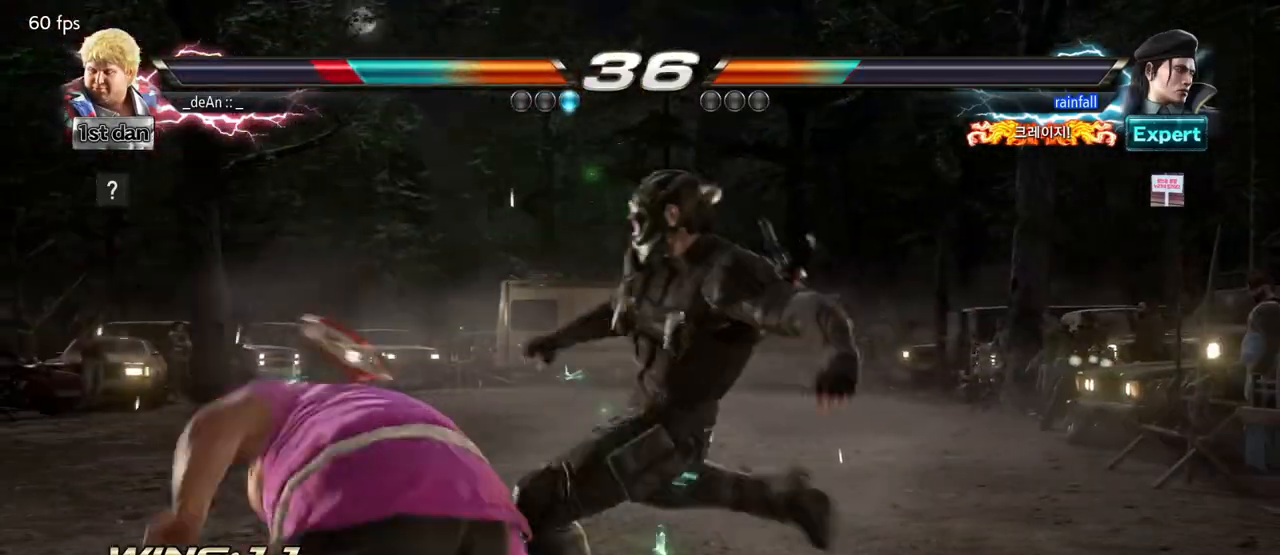
{"dt_ms": 500, "buttons": ["SQUARE"], "left_stick": "center", "events": [[50, "SQUARE", "up"], [150, "left_stick", "down"], [367, "left_stick", "center"], [433, "SQUARE", "down"]]}
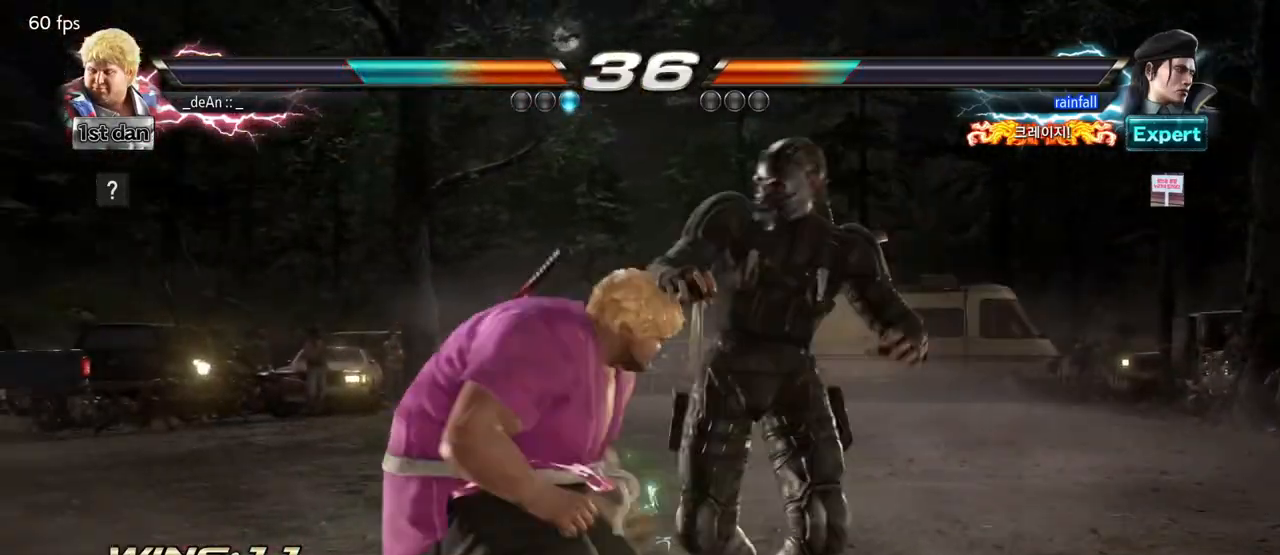
{"dt_ms": 500, "buttons": [], "left_stick": "center", "events": [[17, "TRIANGLE", "down"], [133, "SQUARE", "up"], [183, "TRIANGLE", "up"]]}
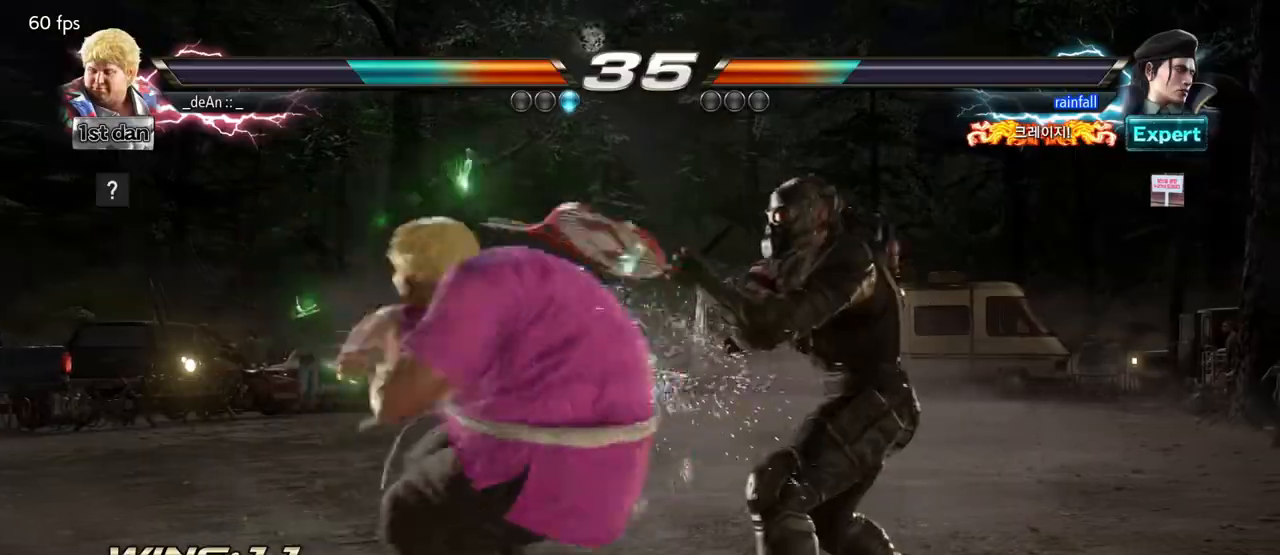
{"dt_ms": 500, "buttons": [], "left_stick": "left", "events": [[250, "left_stick", "left"]]}
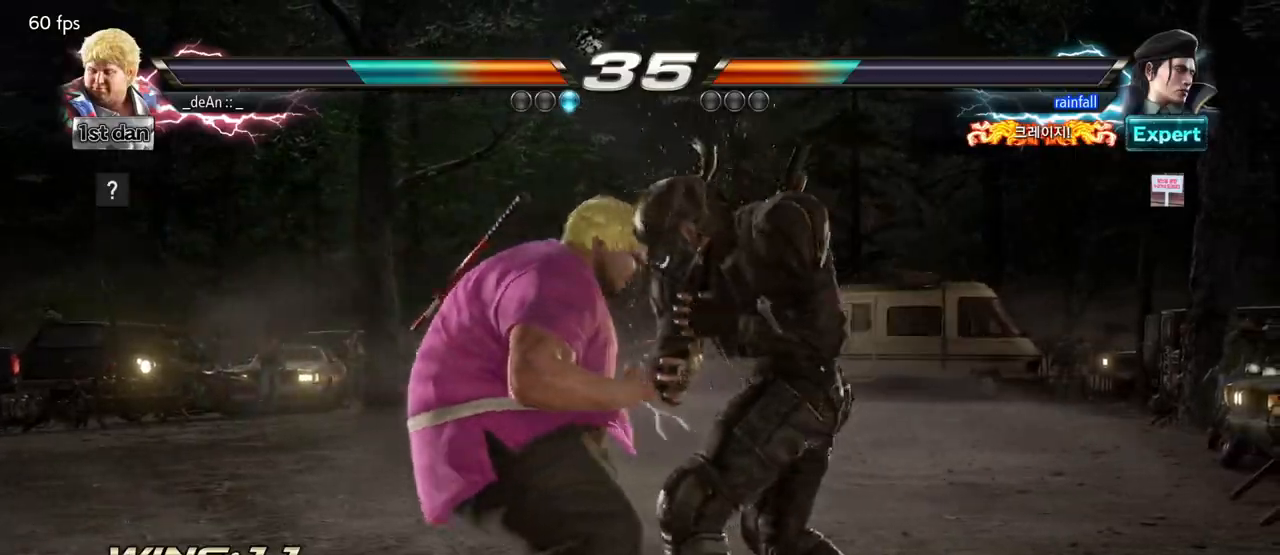
{"dt_ms": 500, "buttons": [], "left_stick": "left", "events": []}
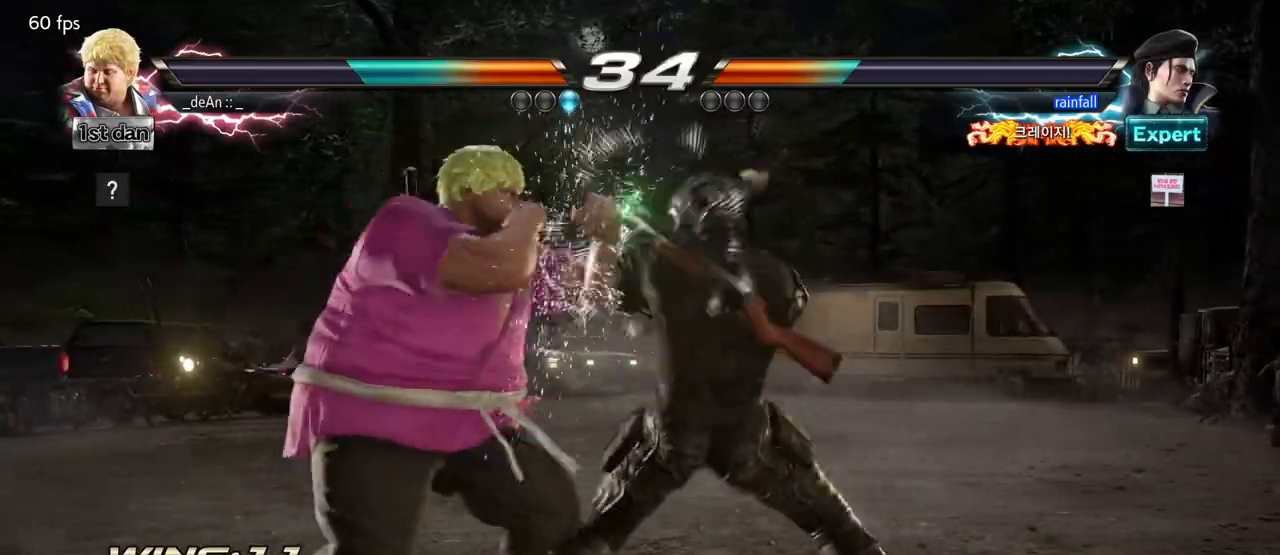
{"dt_ms": 500, "buttons": [], "left_stick": "center", "events": [[217, "left_stick", "center"], [300, "SQUARE", "down"], [433, "SQUARE", "up"]]}
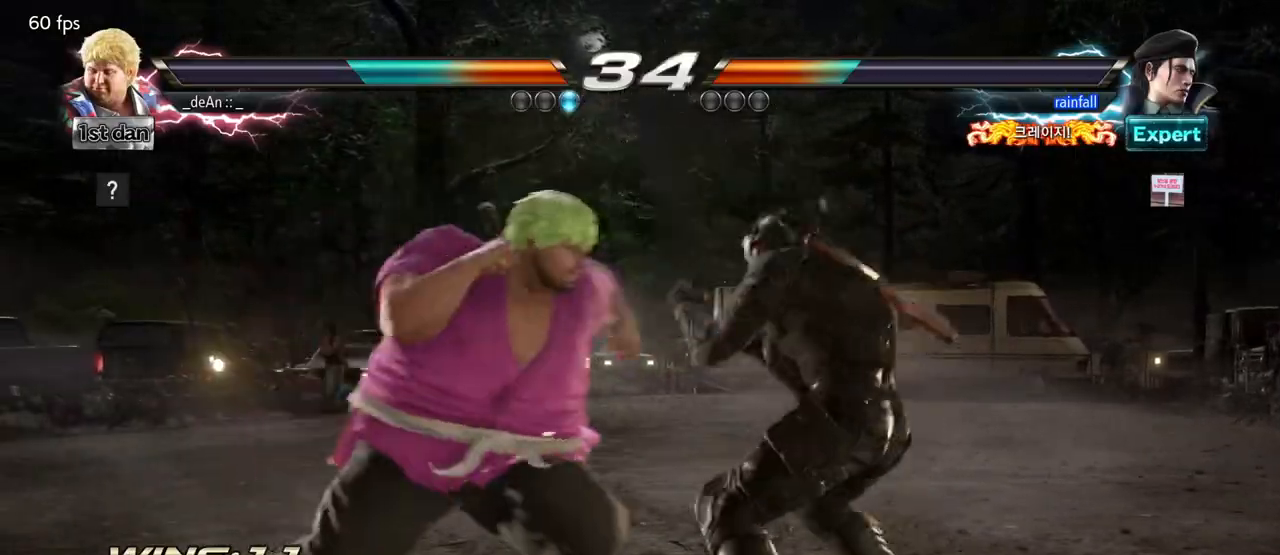
{"dt_ms": 500, "buttons": [], "left_stick": "left", "events": [[67, "left_stick", "left"], [183, "TRIANGLE", "down"], [267, "TRIANGLE", "up"], [333, "TRIANGLE", "down"], [433, "TRIANGLE", "up"]]}
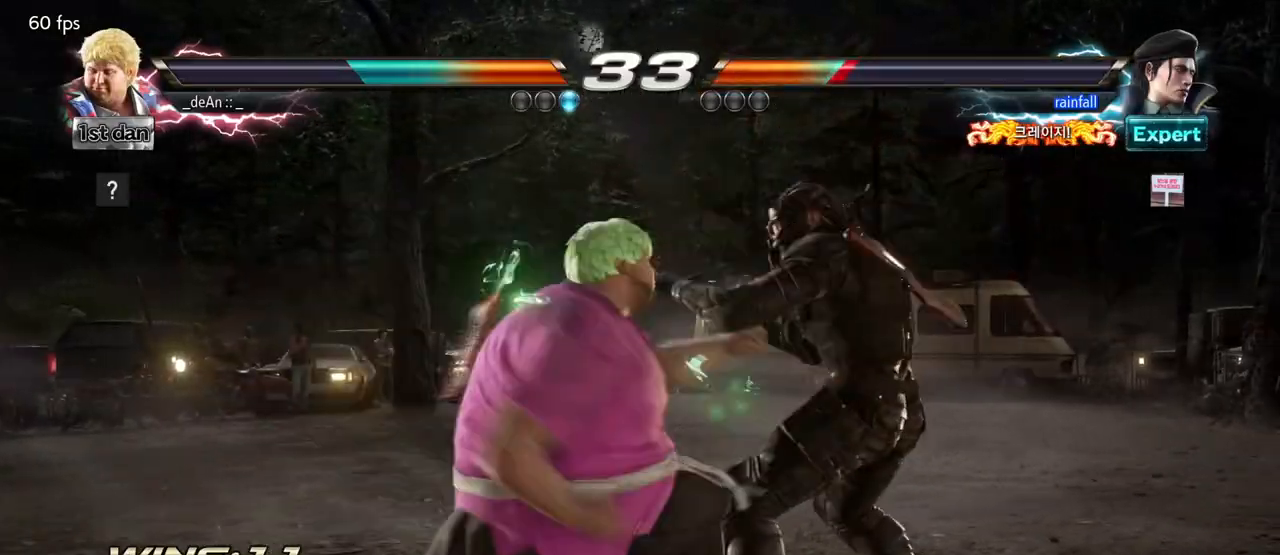
{"dt_ms": 500, "buttons": ["CIRCLE"], "left_stick": "left", "events": [[333, "CIRCLE", "down"], [417, "CIRCLE", "up"], [483, "CIRCLE", "down"]]}
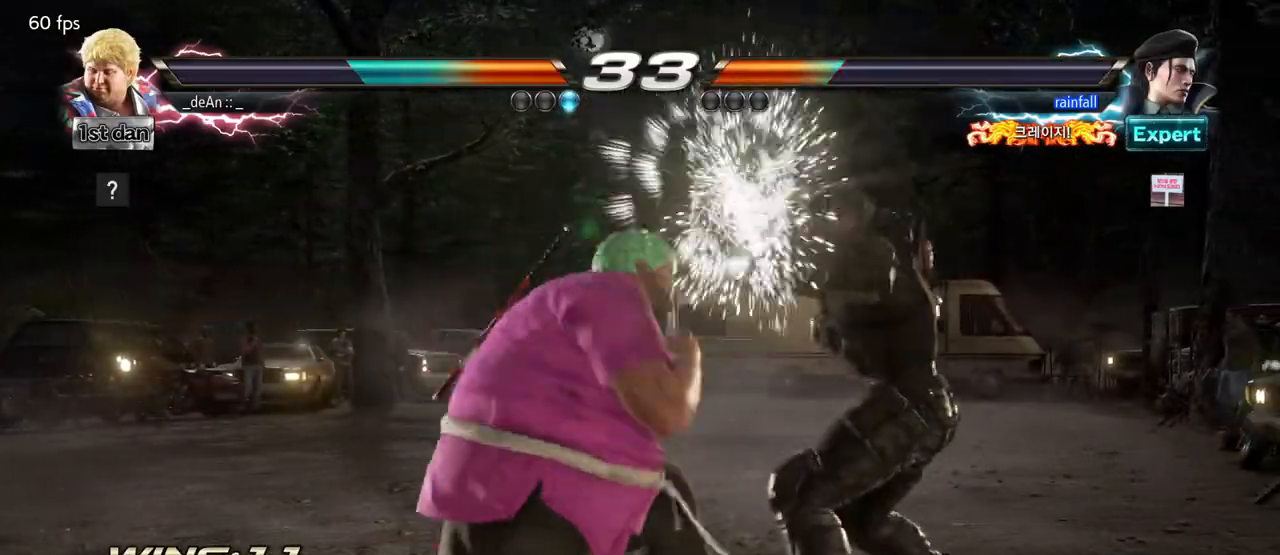
{"dt_ms": 1000, "buttons": [], "left_stick": "right"}
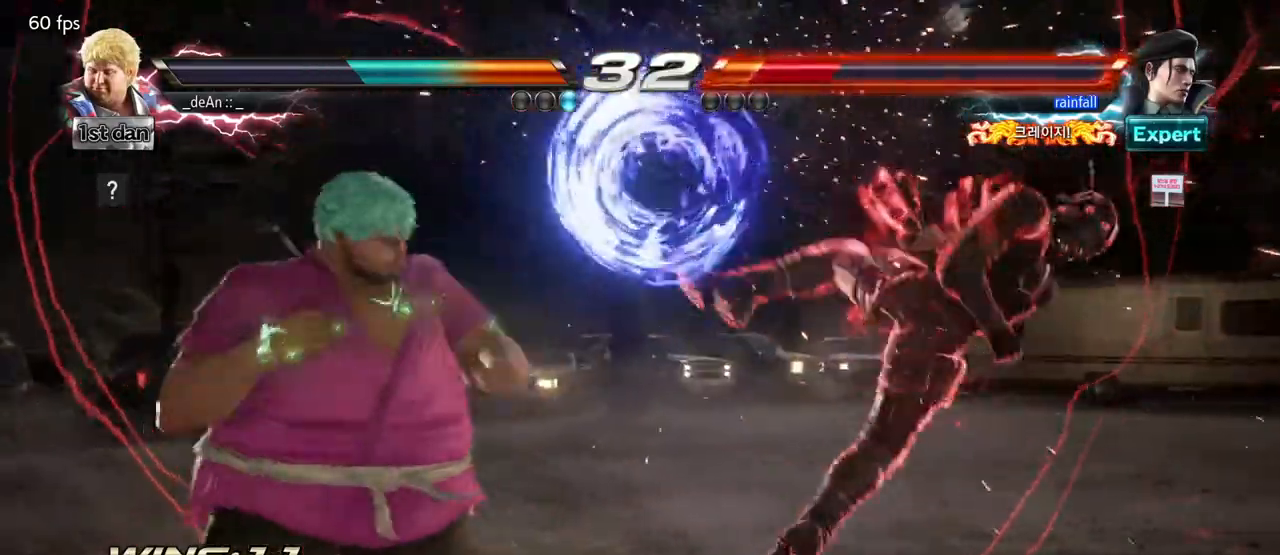
{"dt_ms": 500, "buttons": [], "left_stick": "down-left"}
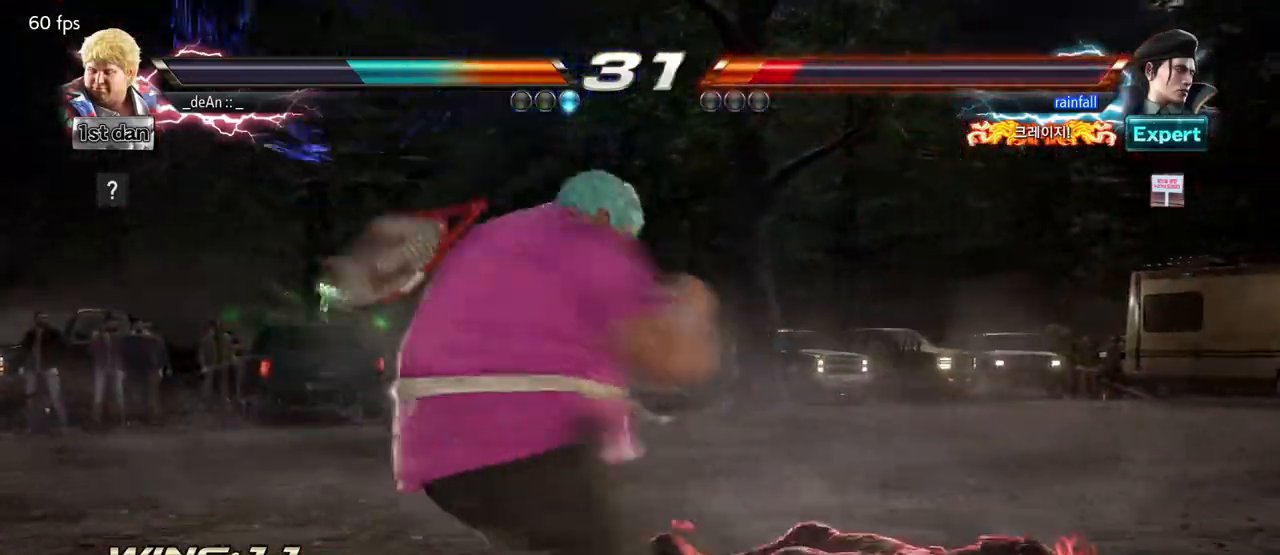
{"dt_ms": 500, "buttons": [], "left_stick": "center", "events": [[67, "left_stick", "center"]]}
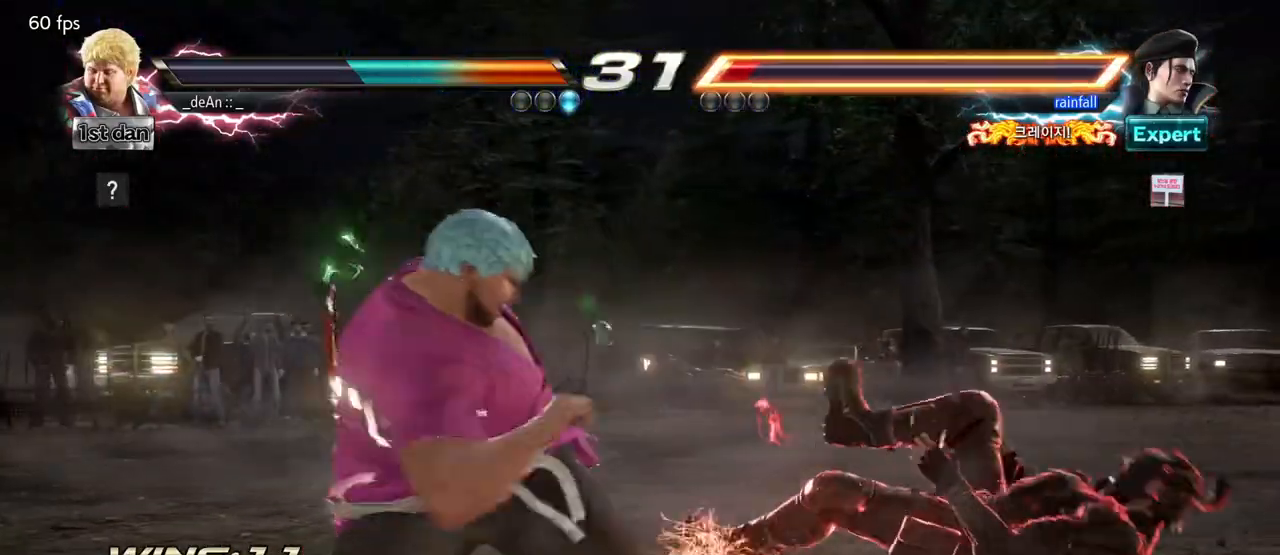
{"dt_ms": 500, "buttons": [], "left_stick": "left", "events": [[267, "left_stick", "right"], [350, "left_stick", "center"], [467, "left_stick", "left"]]}
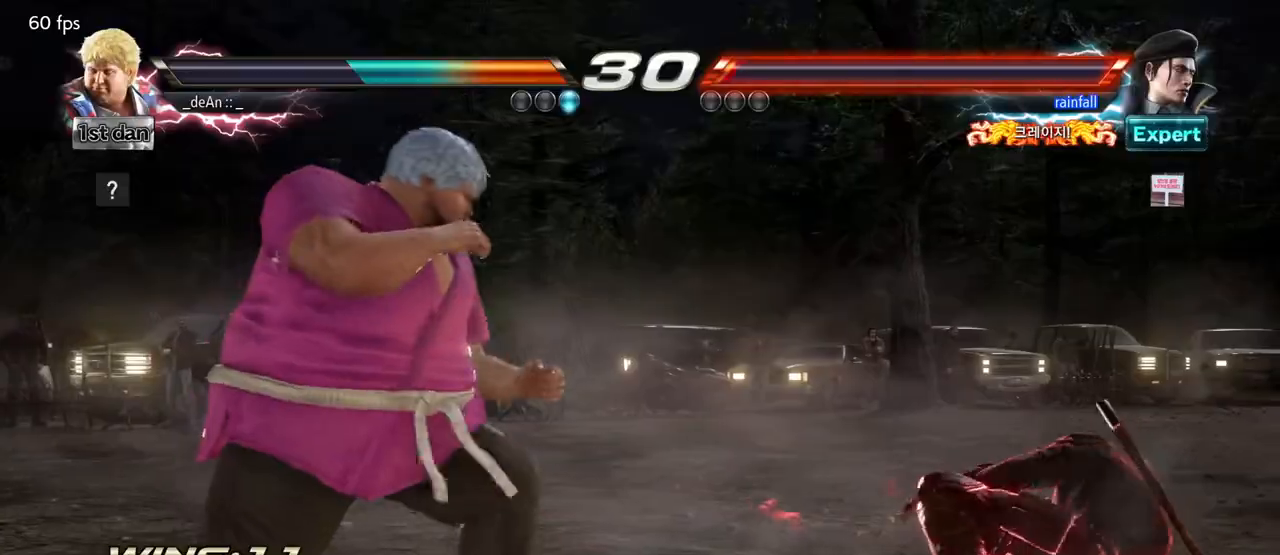
{"dt_ms": 500, "buttons": [], "left_stick": "center", "events": [[267, "left_stick", "center"], [367, "left_stick", "right"], [450, "left_stick", "center"]]}
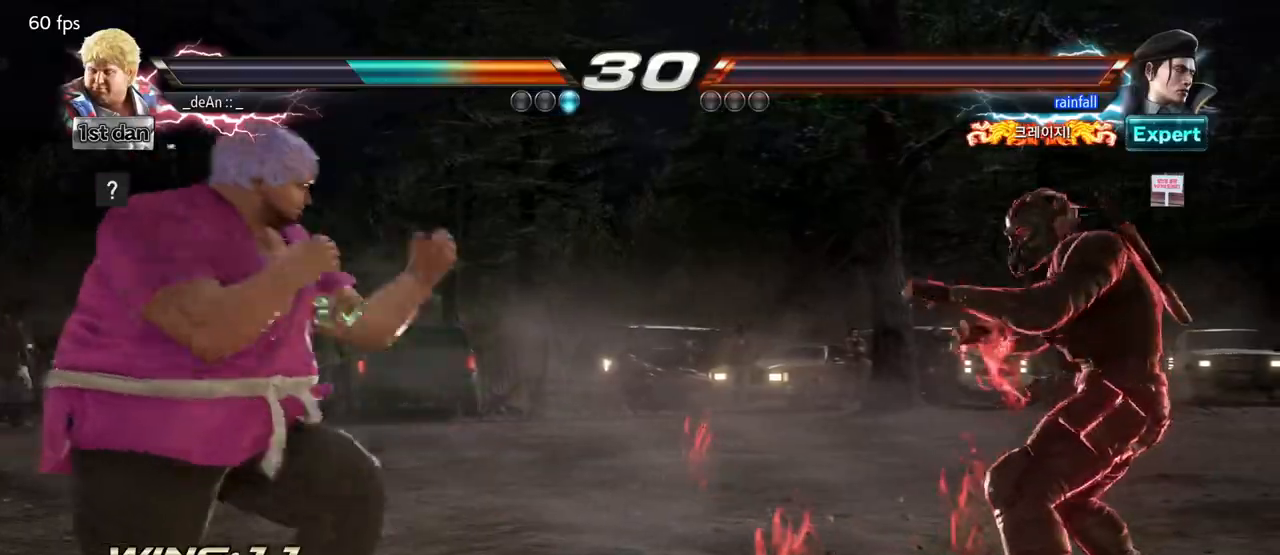
{"dt_ms": 500, "buttons": [], "left_stick": "center", "events": [[33, "left_stick", "down"], [133, "left_stick", "right"], [217, "TRIANGLE", "down"], [317, "TRIANGLE", "up"], [417, "left_stick", "center"]]}
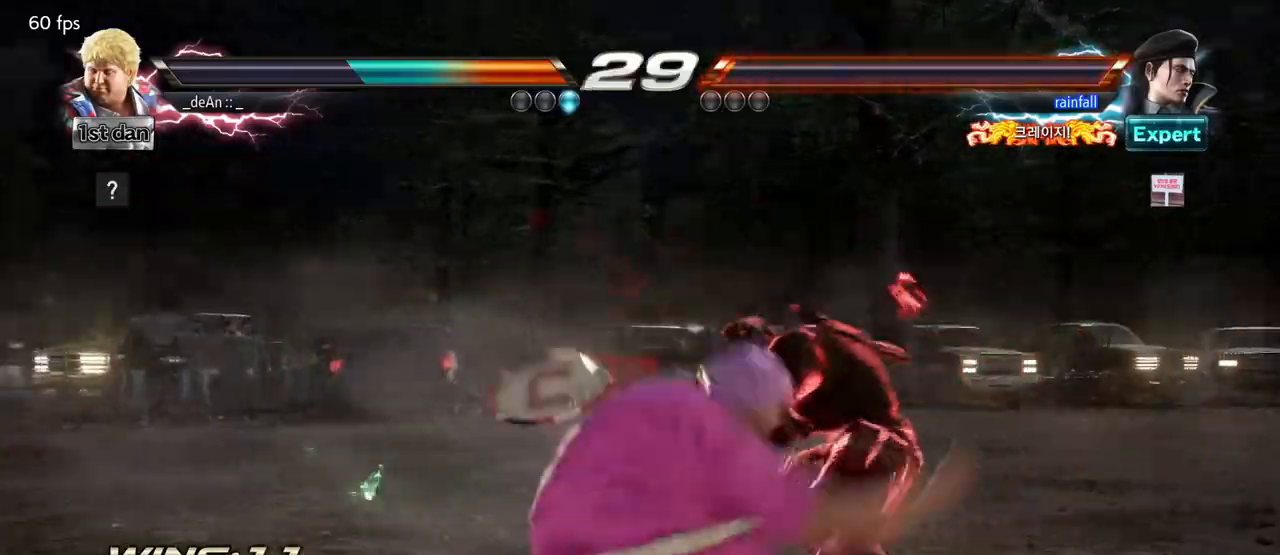
{"dt_ms": 500, "buttons": [], "left_stick": "center", "events": []}
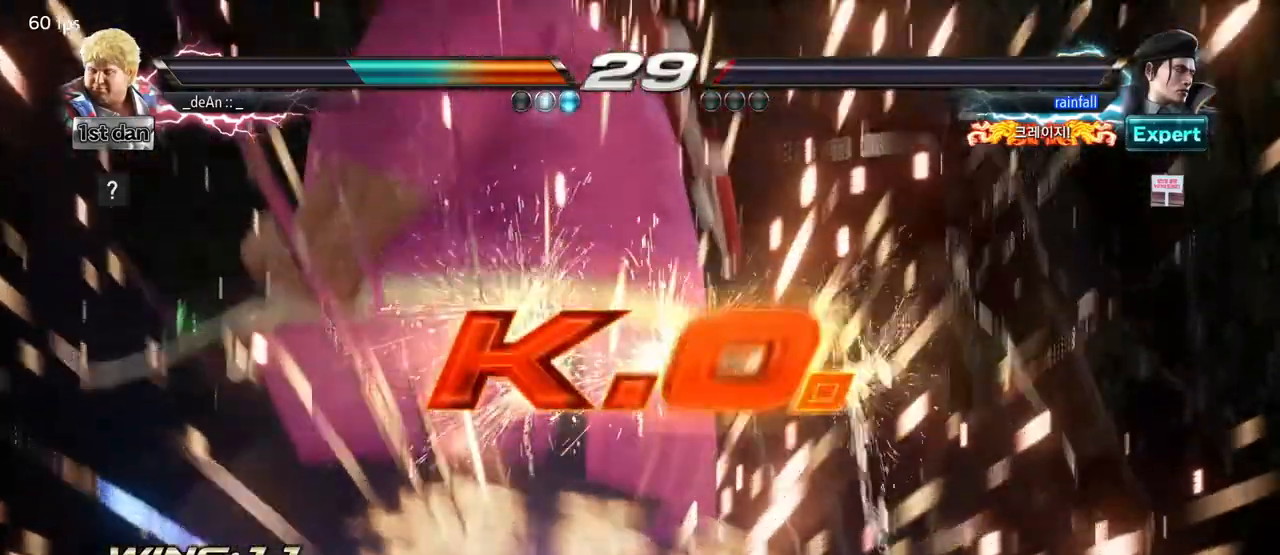
{"dt_ms": 1000, "buttons": [], "left_stick": "center"}
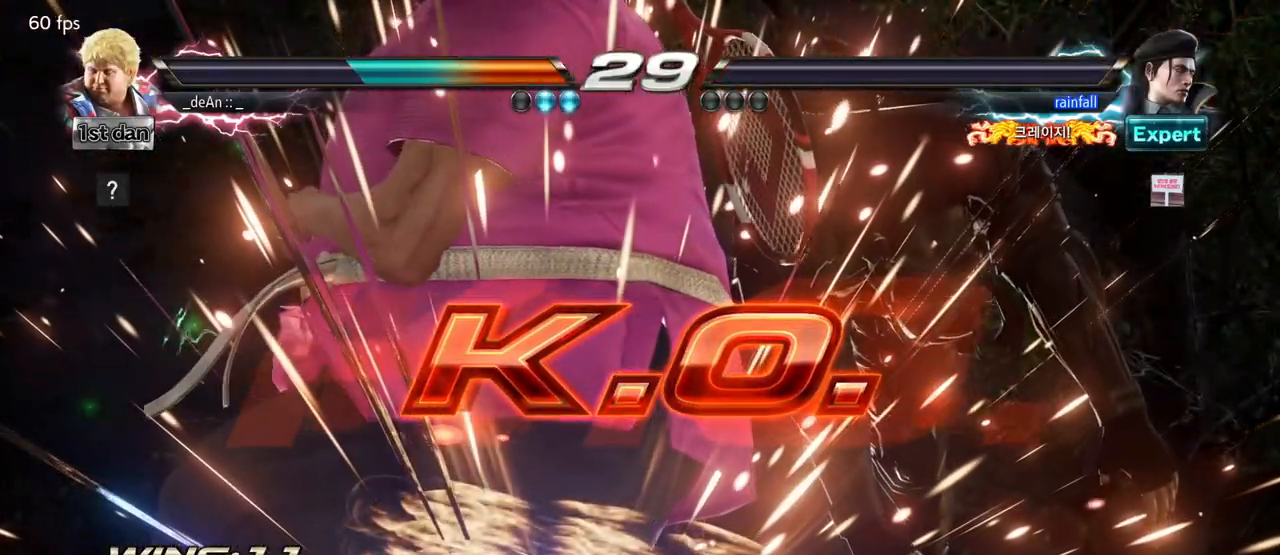
{"dt_ms": 500, "buttons": [], "left_stick": "center"}
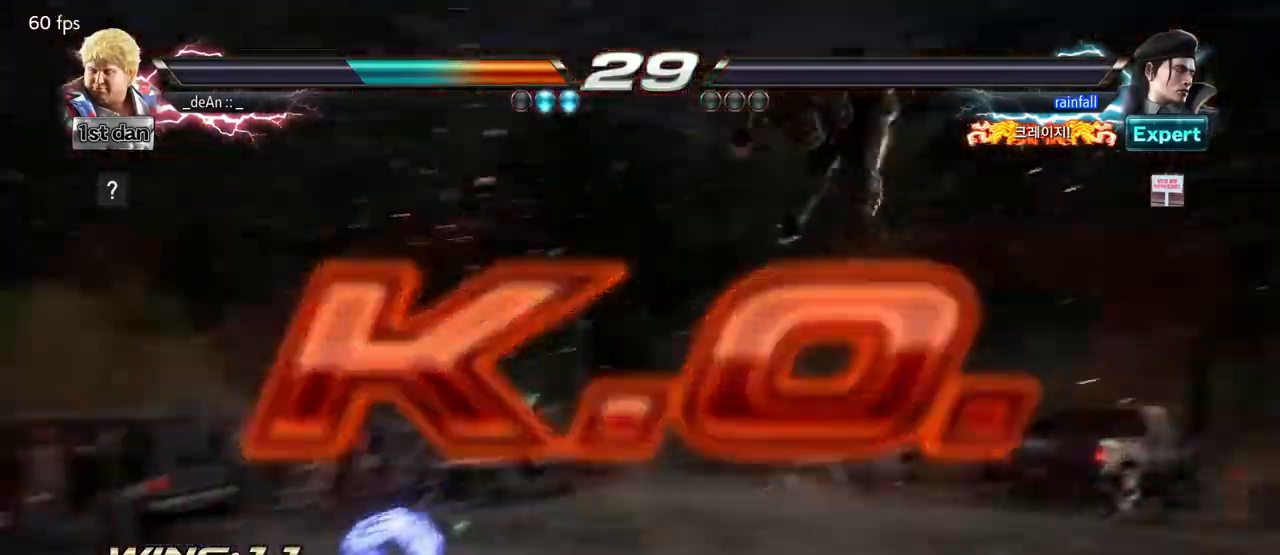
{"dt_ms": 500, "buttons": [], "left_stick": "right", "events": [[200, "left_stick", "right"], [283, "left_stick", "center"], [333, "left_stick", "down"], [483, "left_stick", "right"]]}
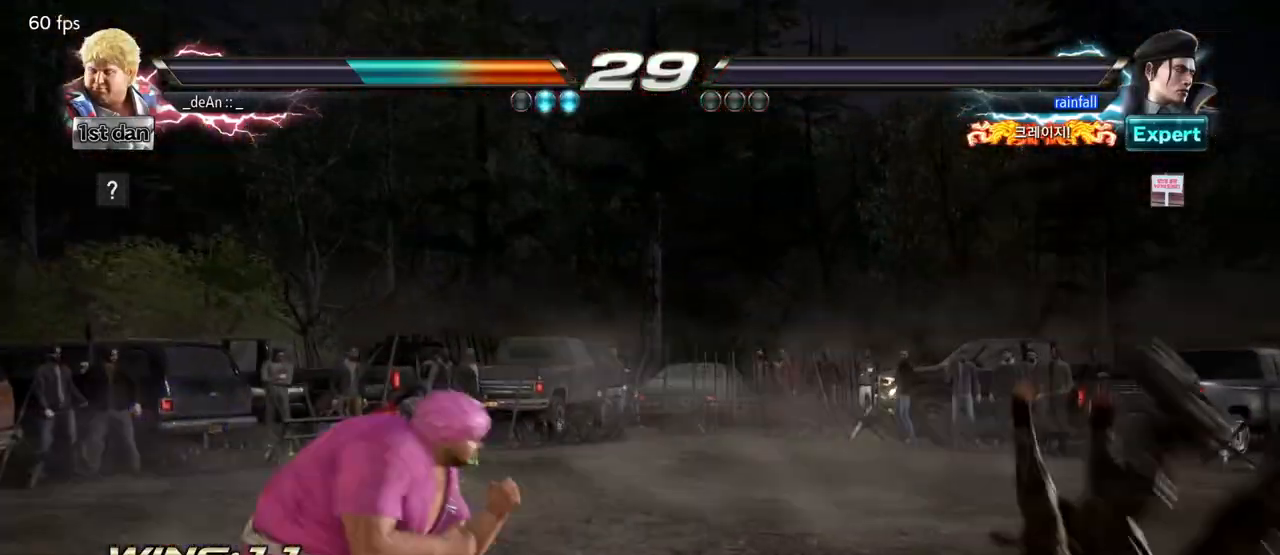
{"dt_ms": 500, "buttons": [], "left_stick": "center", "events": [[67, "SQUARE", "down"], [167, "SQUARE", "up"], [283, "left_stick", "center"]]}
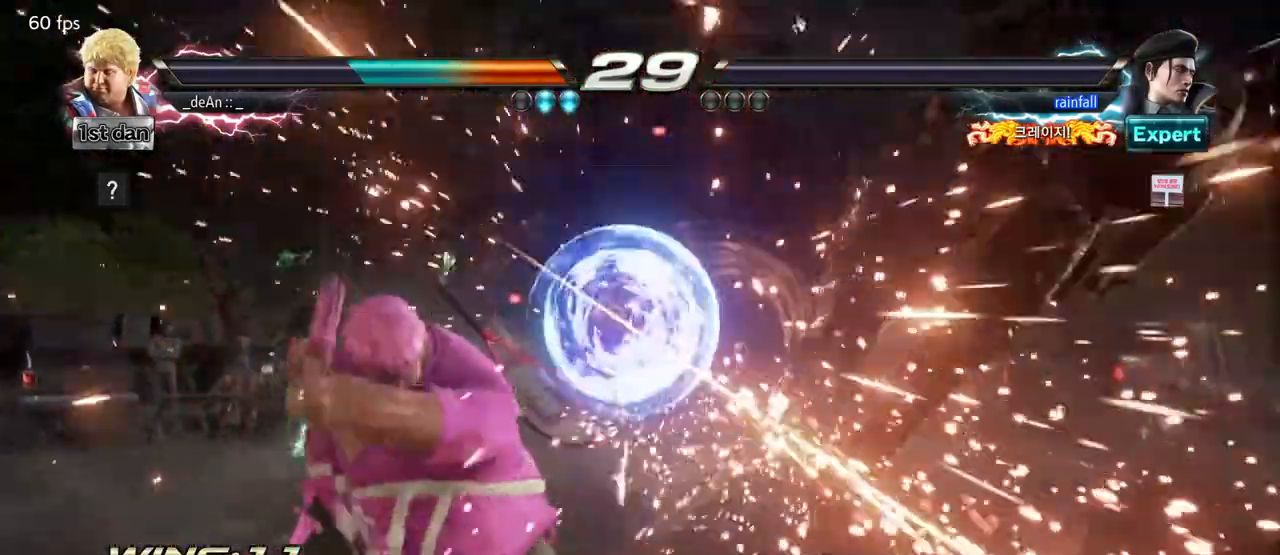
{"dt_ms": 500, "buttons": [], "left_stick": "center"}
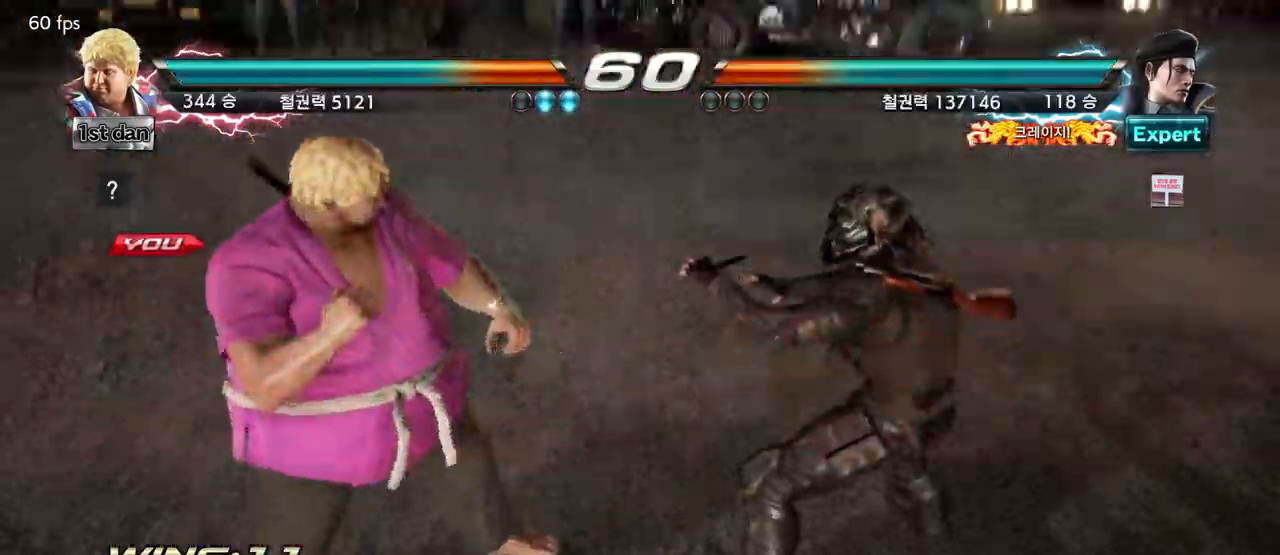
{"dt_ms": 500, "buttons": [], "left_stick": "center", "events": []}
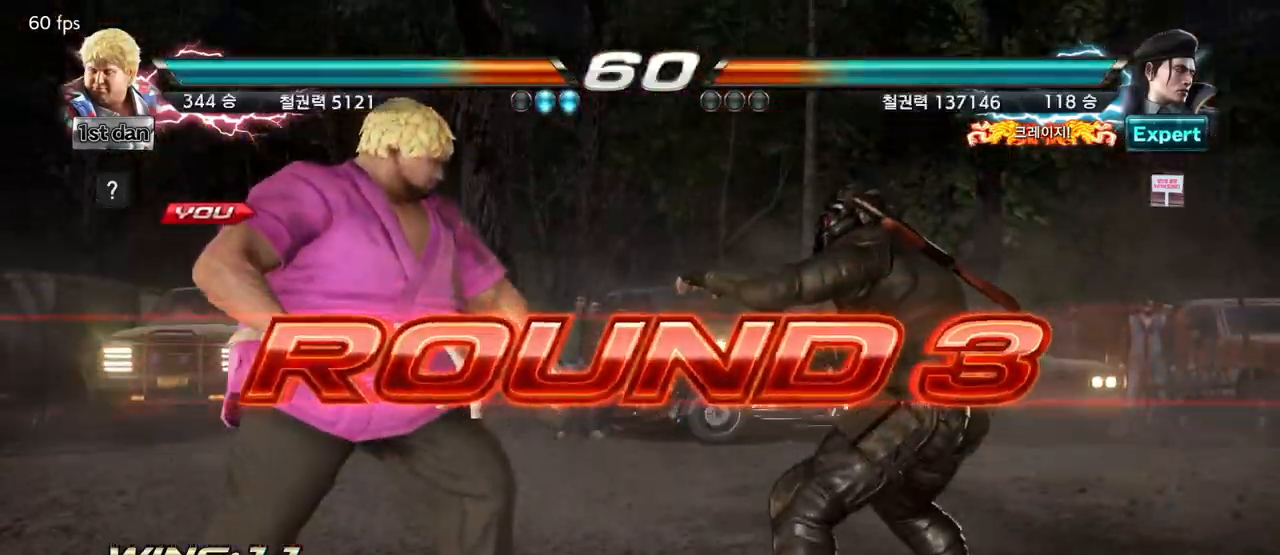
{"dt_ms": 500, "buttons": [], "left_stick": "center", "events": []}
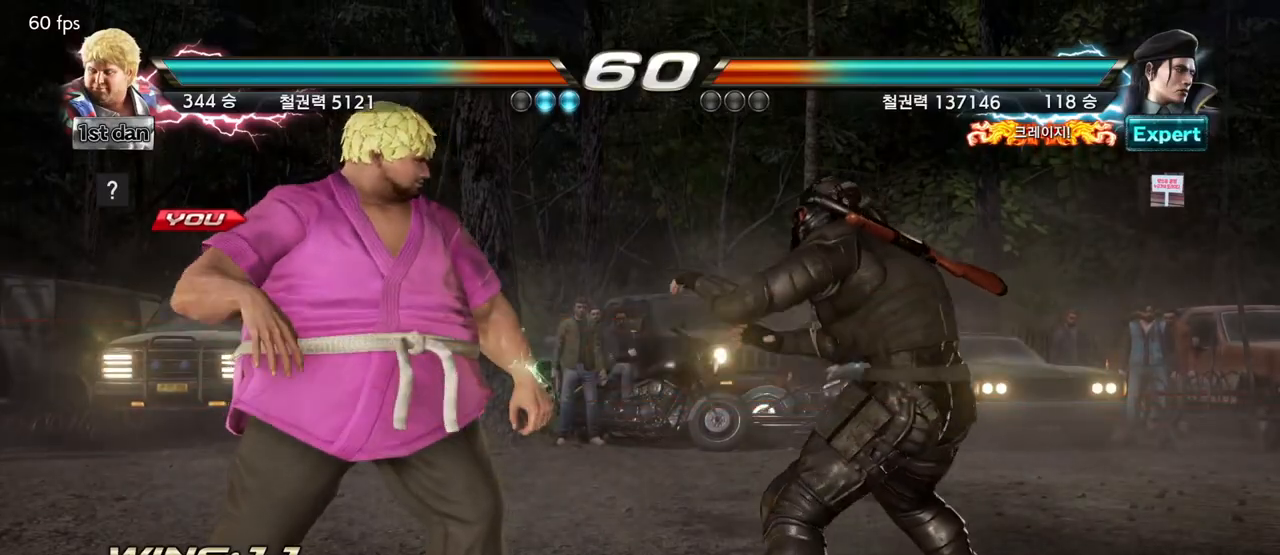
{"dt_ms": 500, "buttons": [], "left_stick": "center", "events": []}
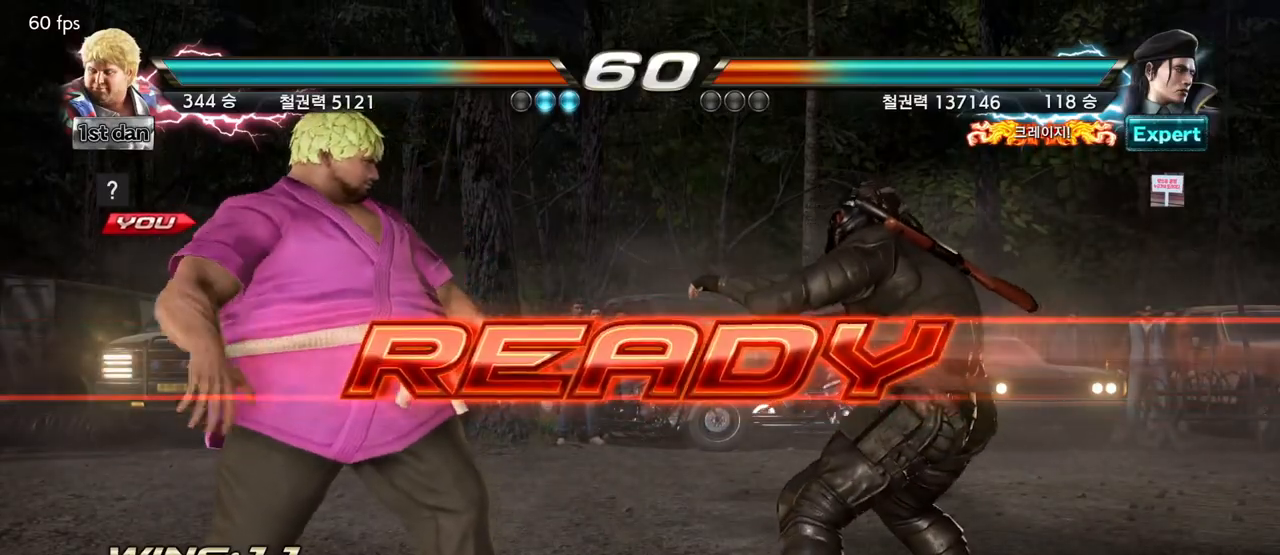
{"dt_ms": 500, "buttons": [], "left_stick": "center", "events": []}
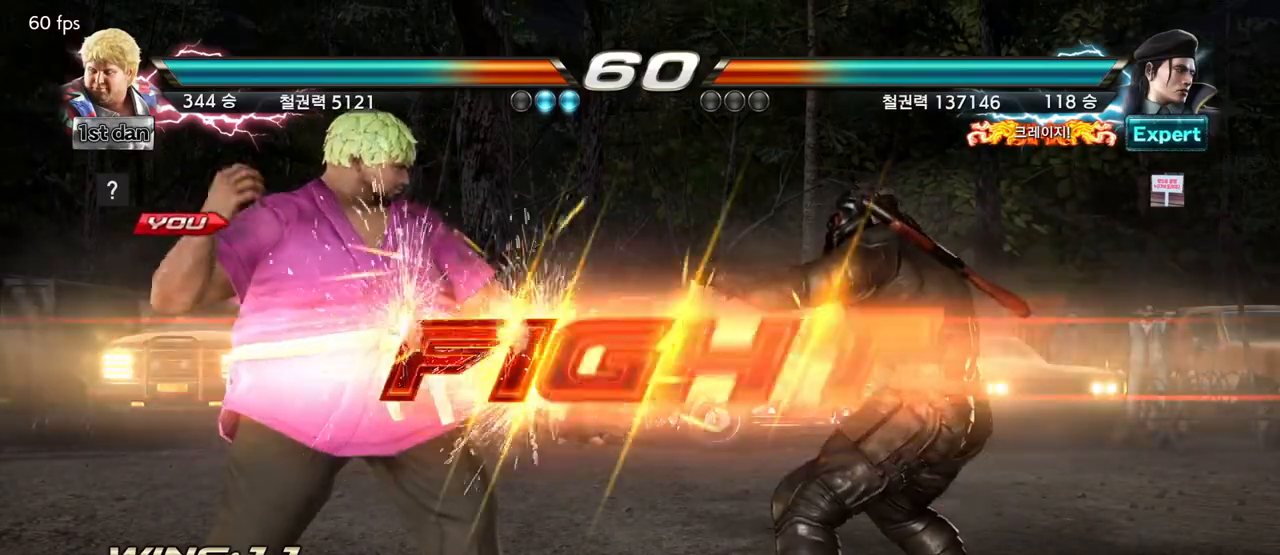
{"dt_ms": 500, "buttons": [], "left_stick": "up", "events": [[350, "left_stick", "up"], [383, "CIRCLE", "down"], [383, "CROSS", "down"], [483, "CIRCLE", "up"], [500, "CROSS", "up"]]}